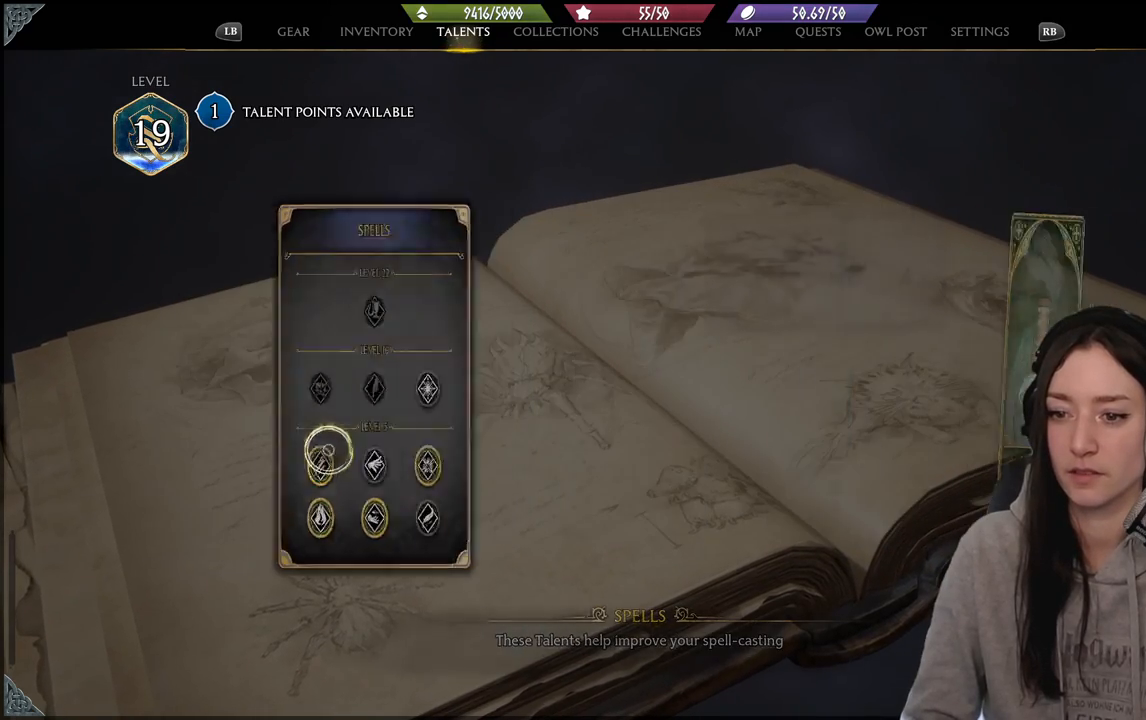
Gameplay with a controller (Xbox layout); each line is a JSON object with the inputs held at the frame after it. "events" lists button and stick changes between this image and that frame as [ms after this image, input, new state], when the widget could be followed in between.
{"buttons": [], "left_stick": "down-right", "right_stick": "center", "events": [[50, "left_stick", "center"], [200, "left_stick", "right"], [450, "left_stick", "down-right"]]}
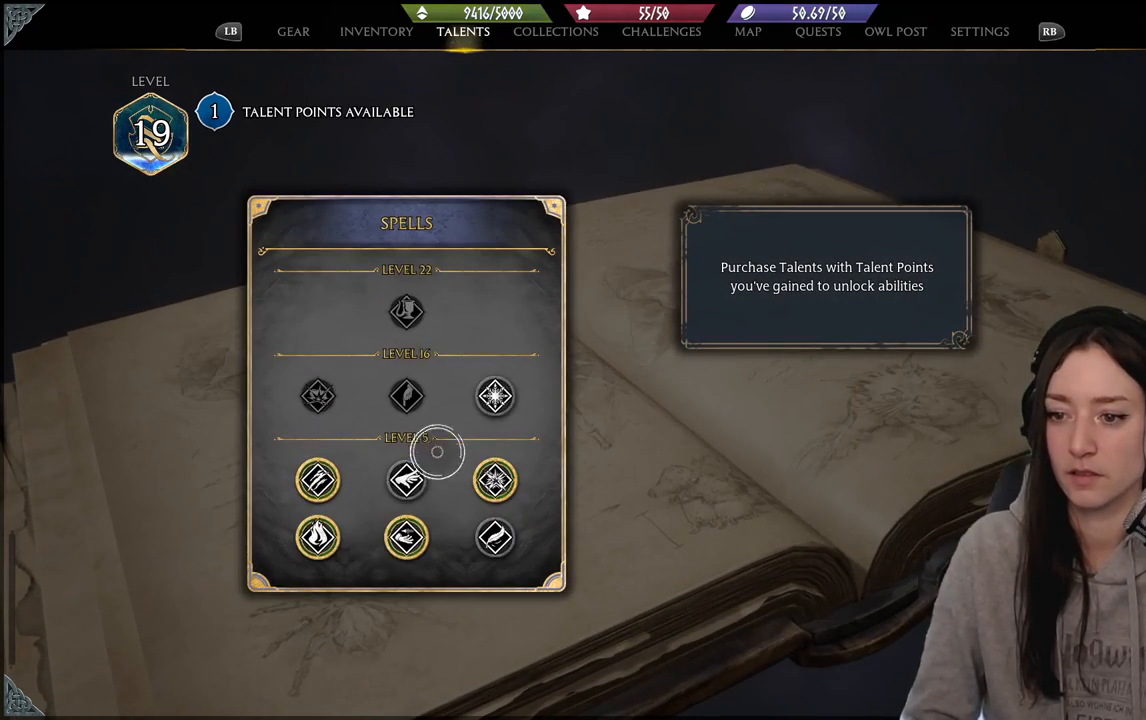
{"buttons": [], "left_stick": "up-right", "right_stick": "center", "events": [[33, "left_stick", "down"], [200, "left_stick", "center"], [300, "left_stick", "up-left"], [433, "left_stick", "up-right"]]}
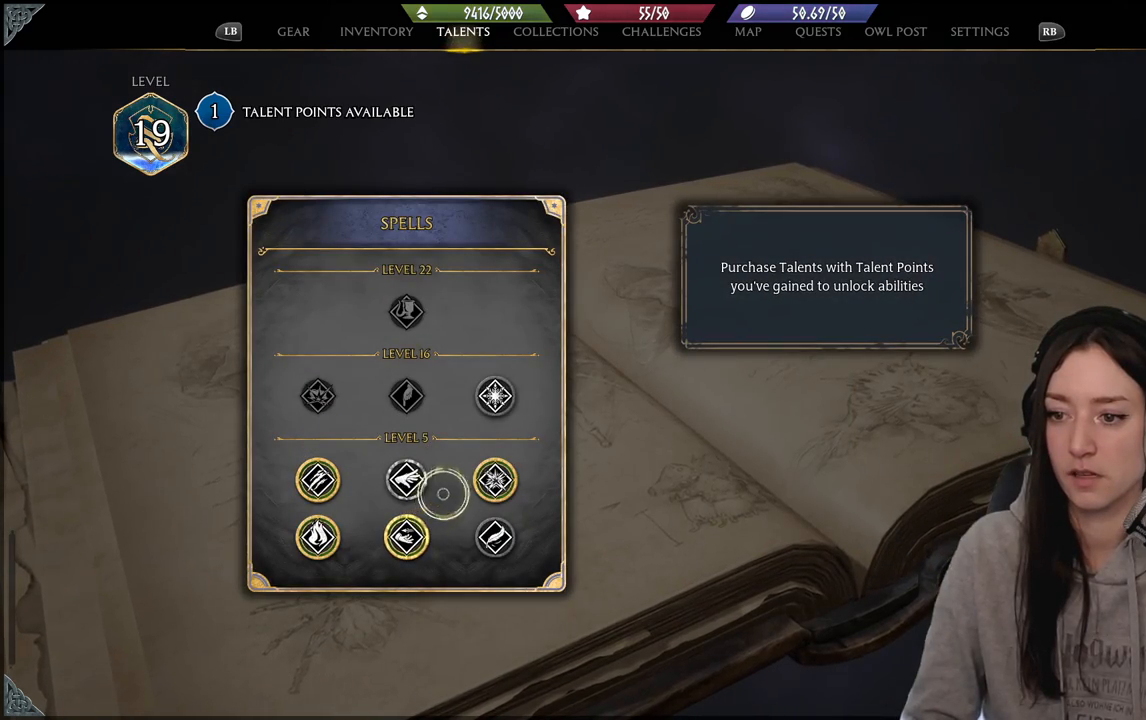
{"buttons": [], "left_stick": "center", "right_stick": "center", "events": [[217, "left_stick", "up"], [333, "left_stick", "center"]]}
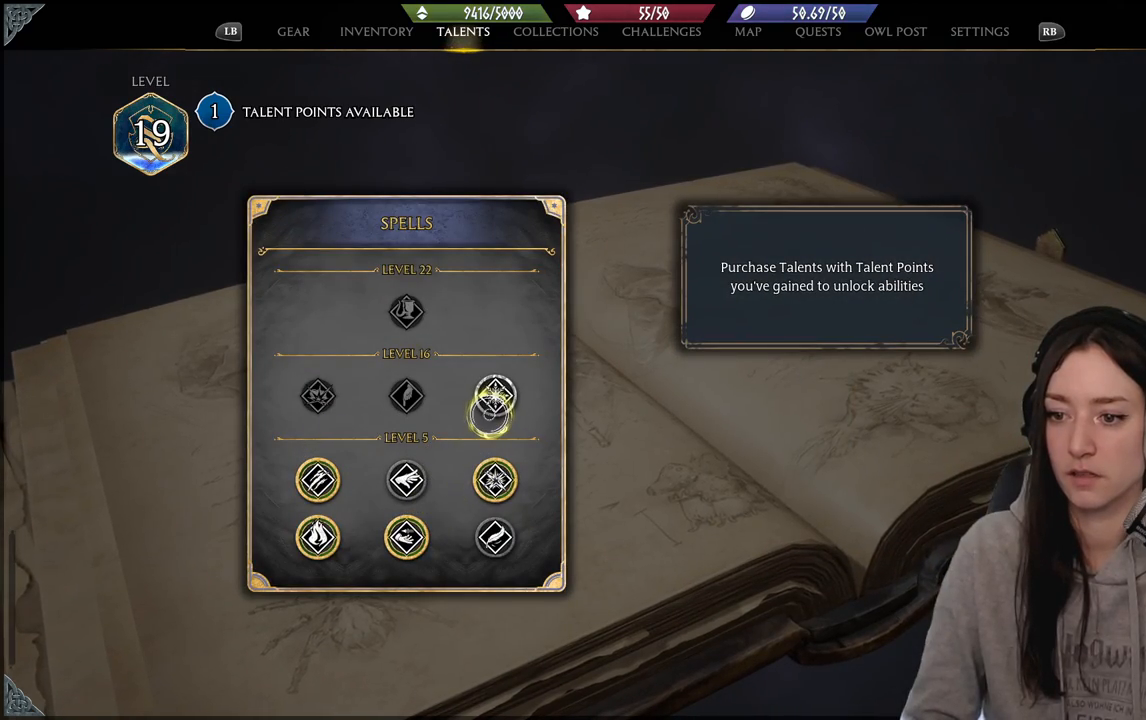
{"buttons": ["B"], "left_stick": "center", "right_stick": "center", "events": [[483, "B", "down"]]}
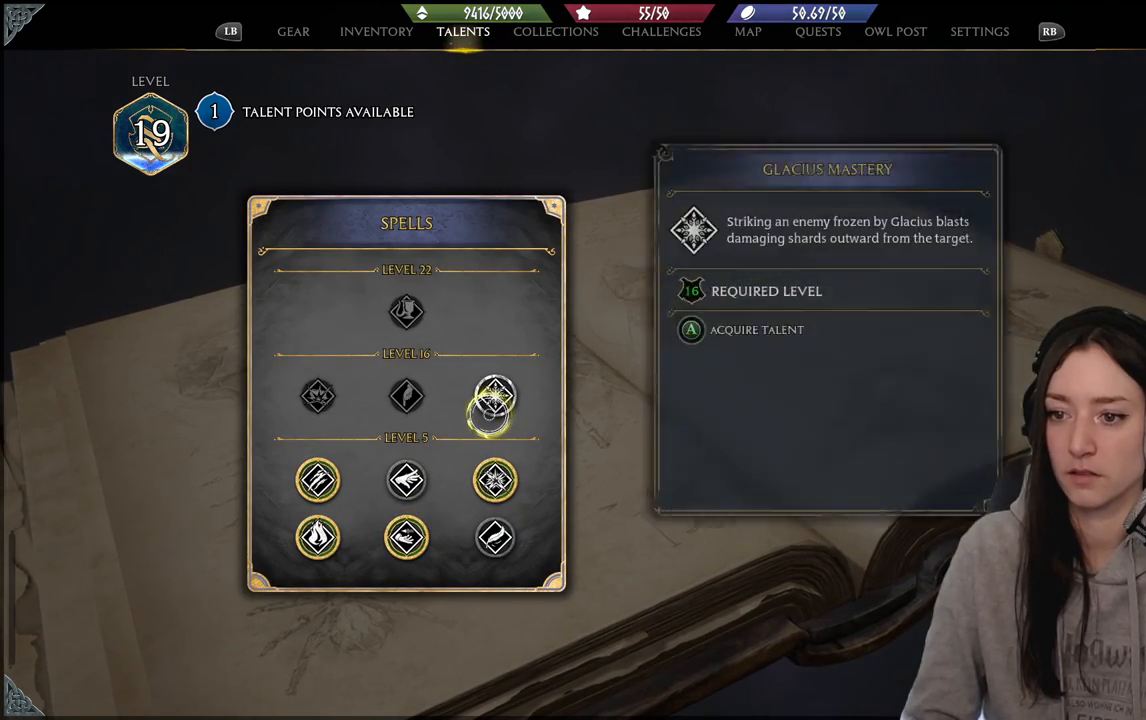
{"buttons": [], "left_stick": "right", "right_stick": "center", "events": [[100, "B", "up"], [100, "left_stick", "right"]]}
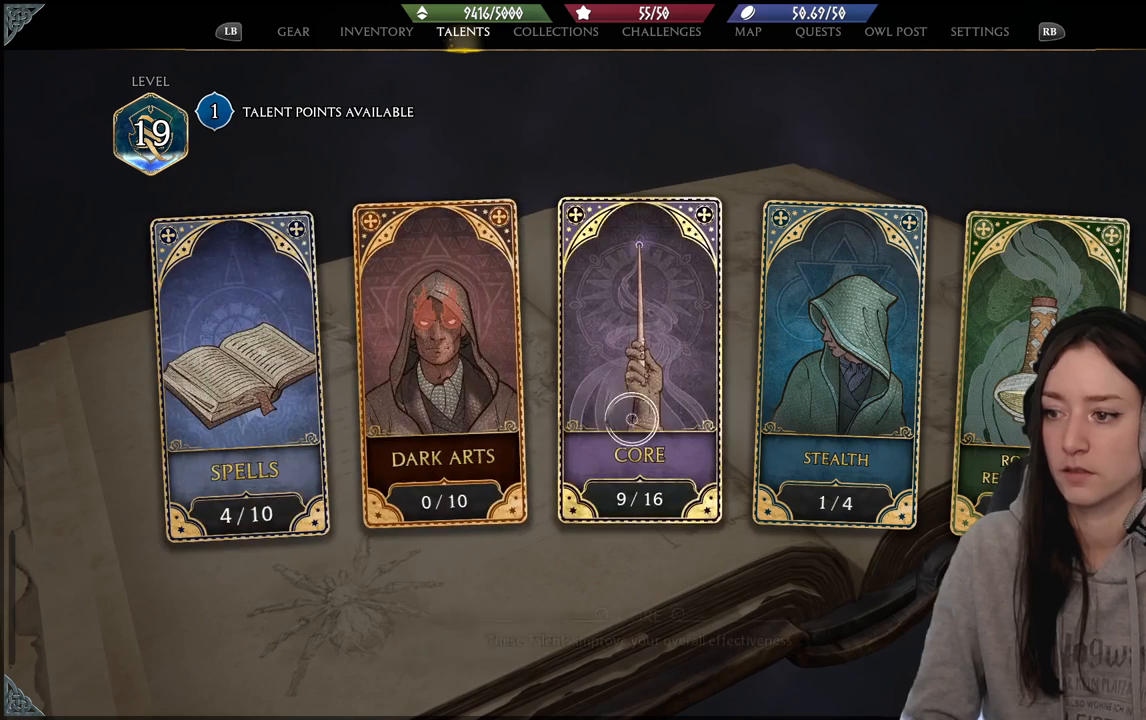
{"buttons": [], "left_stick": "right", "right_stick": "center", "events": []}
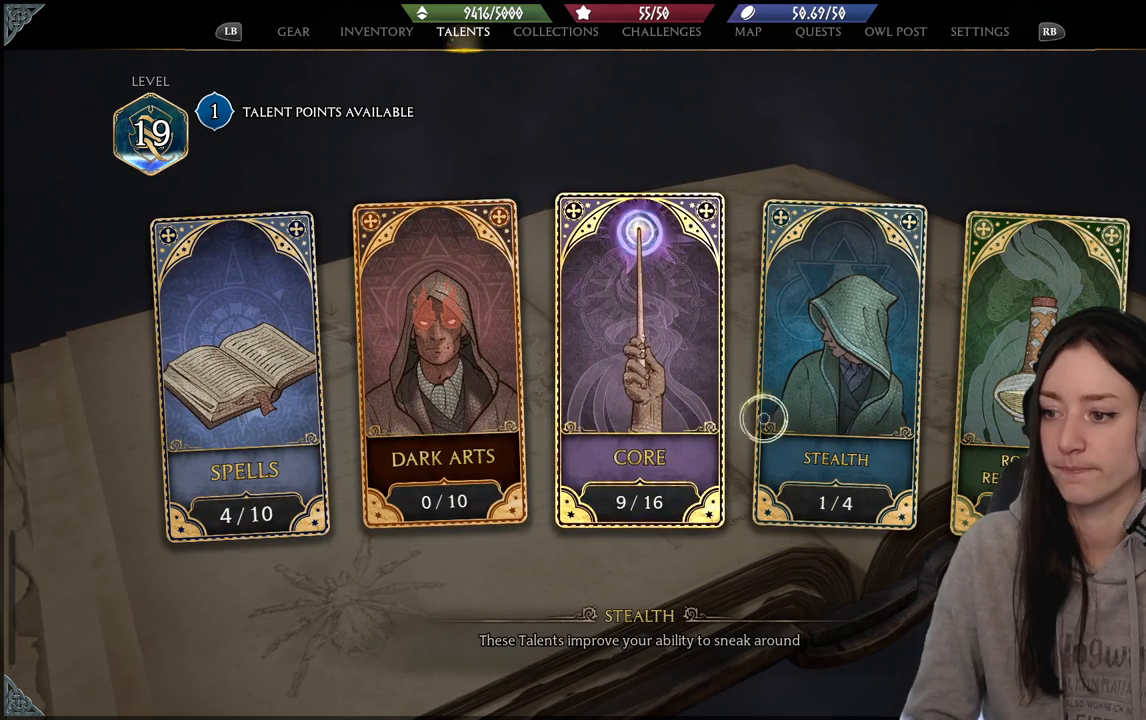
{"buttons": [], "left_stick": "center", "right_stick": "center", "events": [[233, "left_stick", "center"]]}
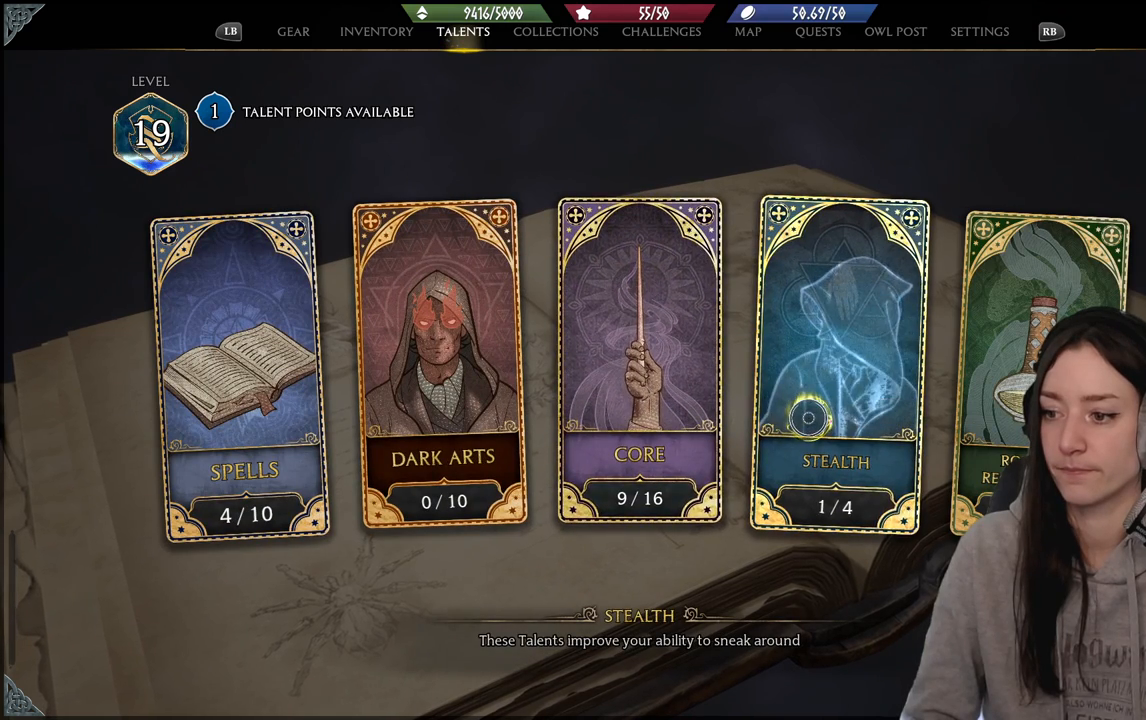
{"buttons": [], "left_stick": "left", "right_stick": "center", "events": [[17, "A", "down"], [50, "left_stick", "left"], [117, "A", "up"]]}
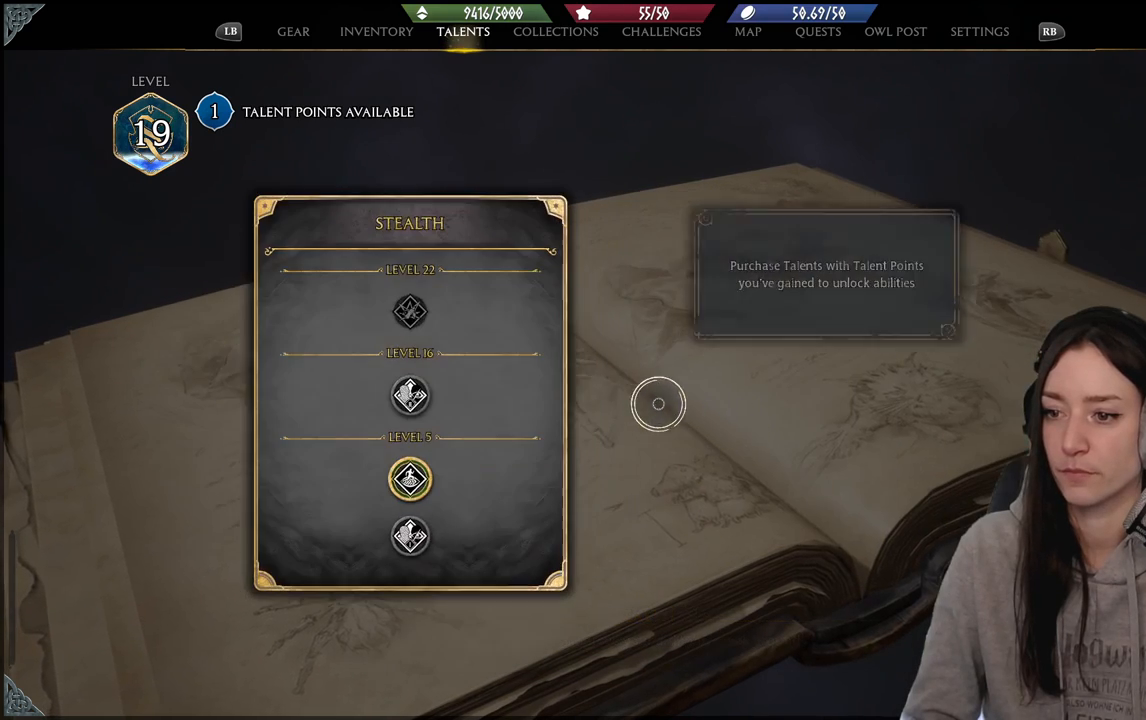
{"buttons": [], "left_stick": "left", "right_stick": "center", "events": [[200, "left_stick", "down-left"], [333, "left_stick", "left"]]}
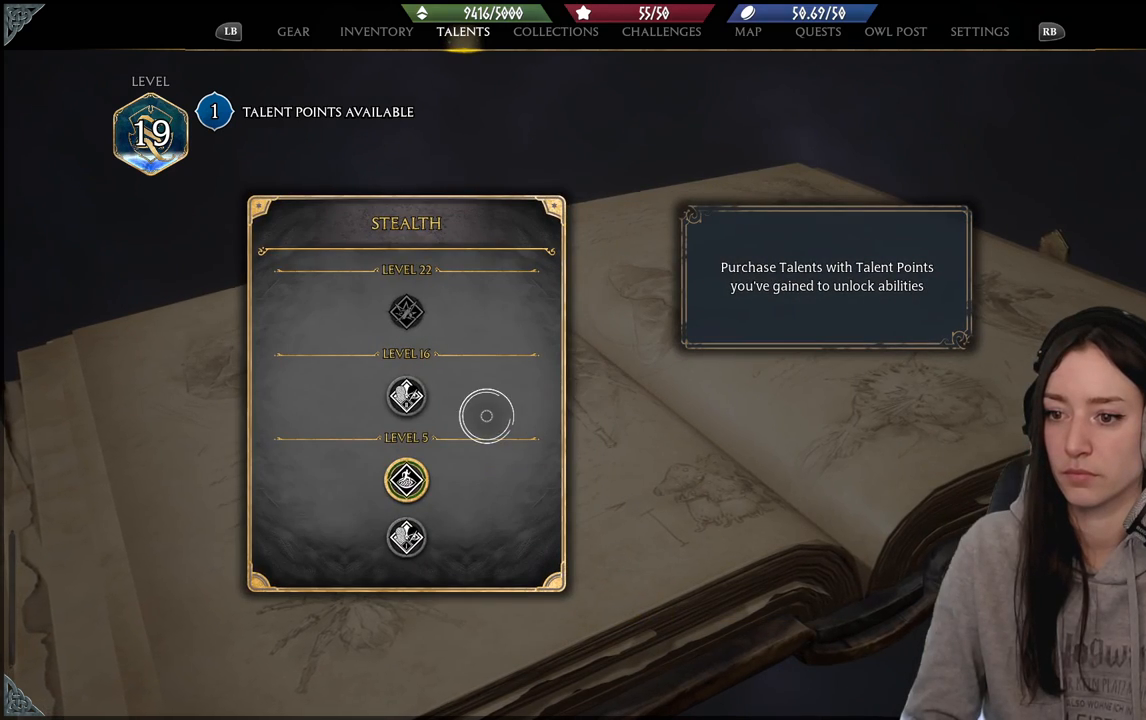
{"buttons": [], "left_stick": "down", "right_stick": "center", "events": [[250, "left_stick", "down"]]}
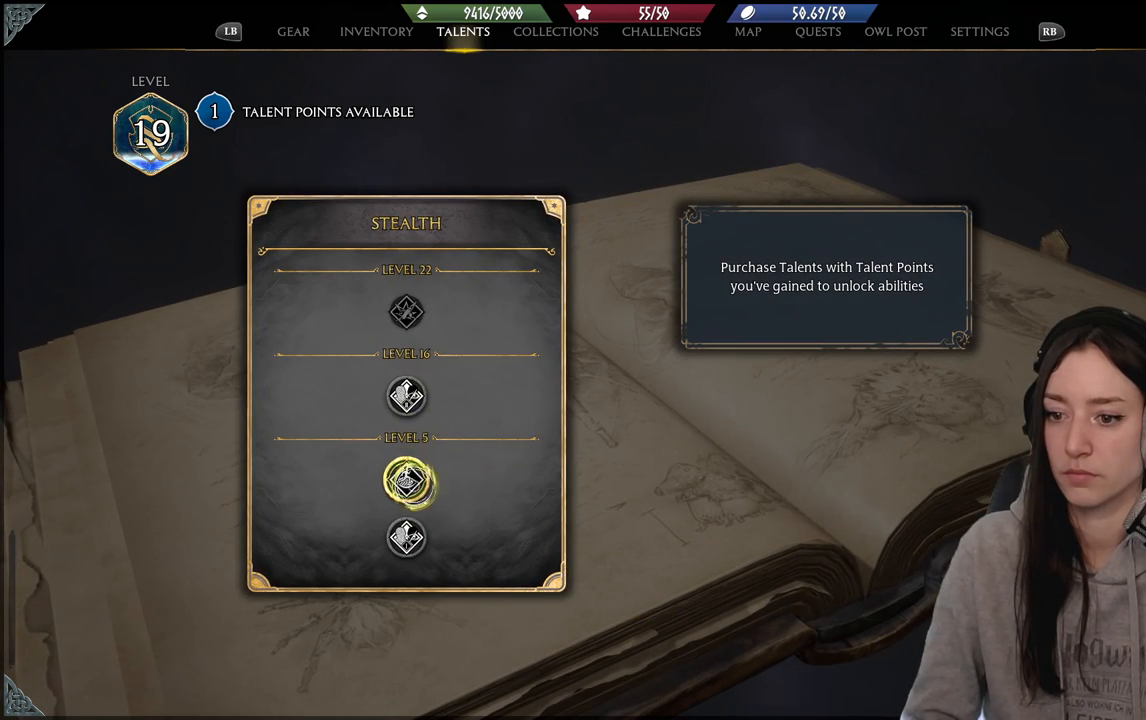
{"buttons": [], "left_stick": "center", "right_stick": "center", "events": [[300, "left_stick", "center"]]}
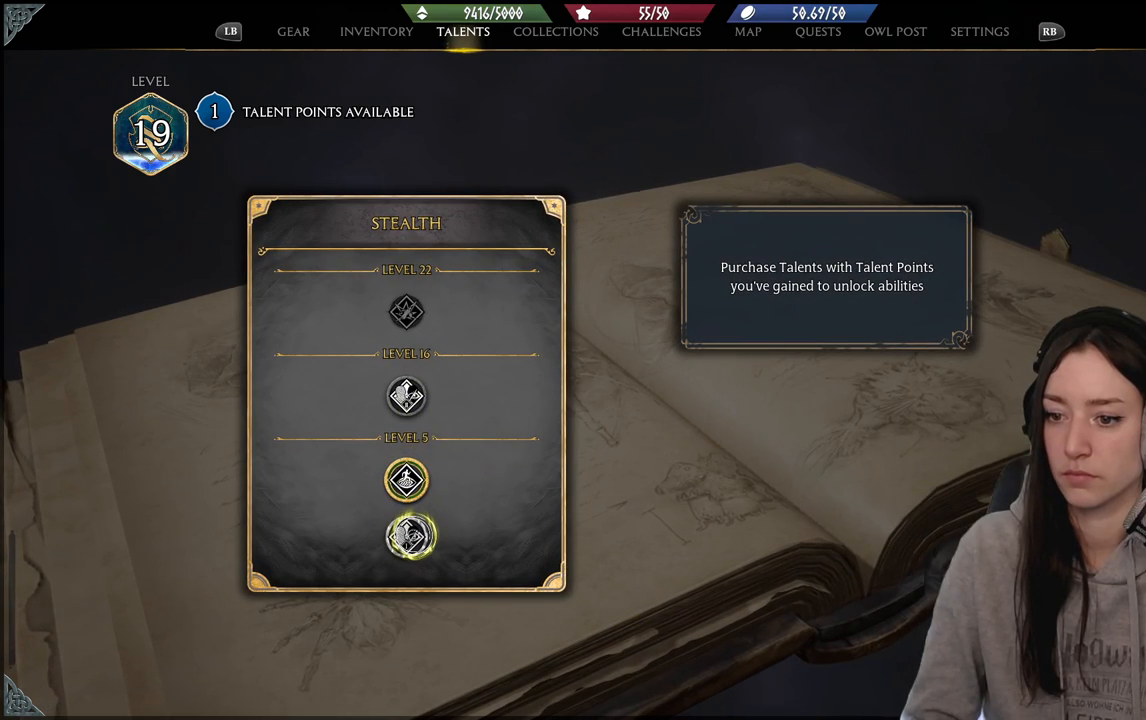
{"buttons": [], "left_stick": "center", "right_stick": "center", "events": []}
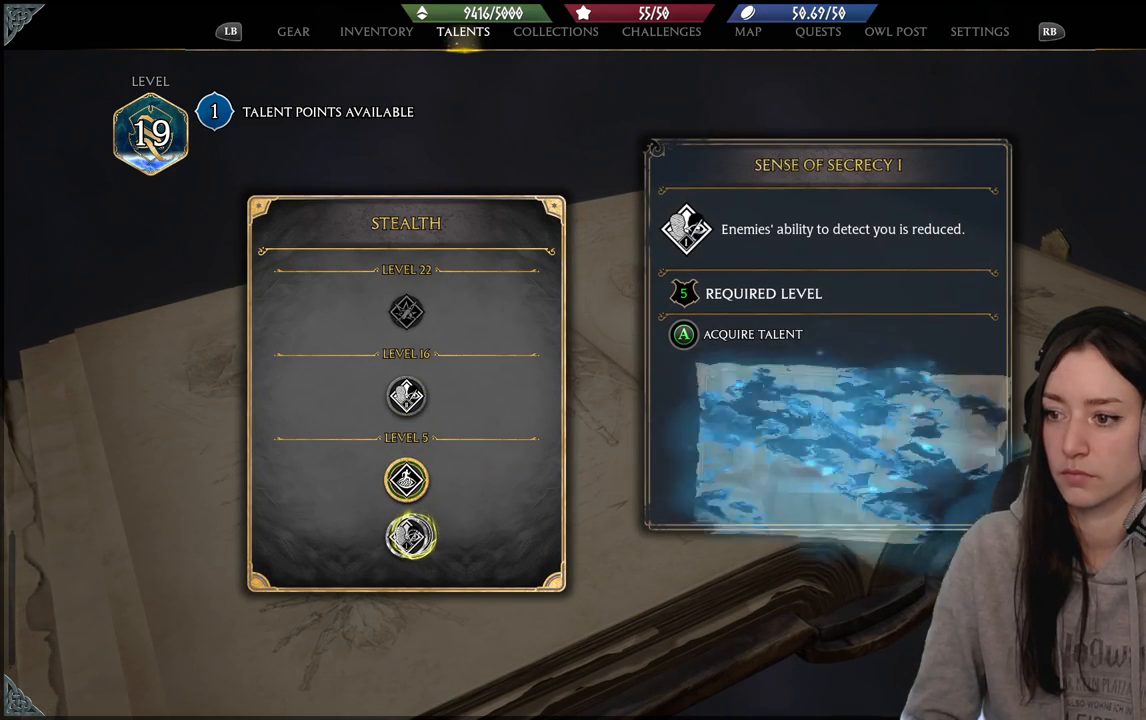
{"buttons": [], "left_stick": "center", "right_stick": "center", "events": []}
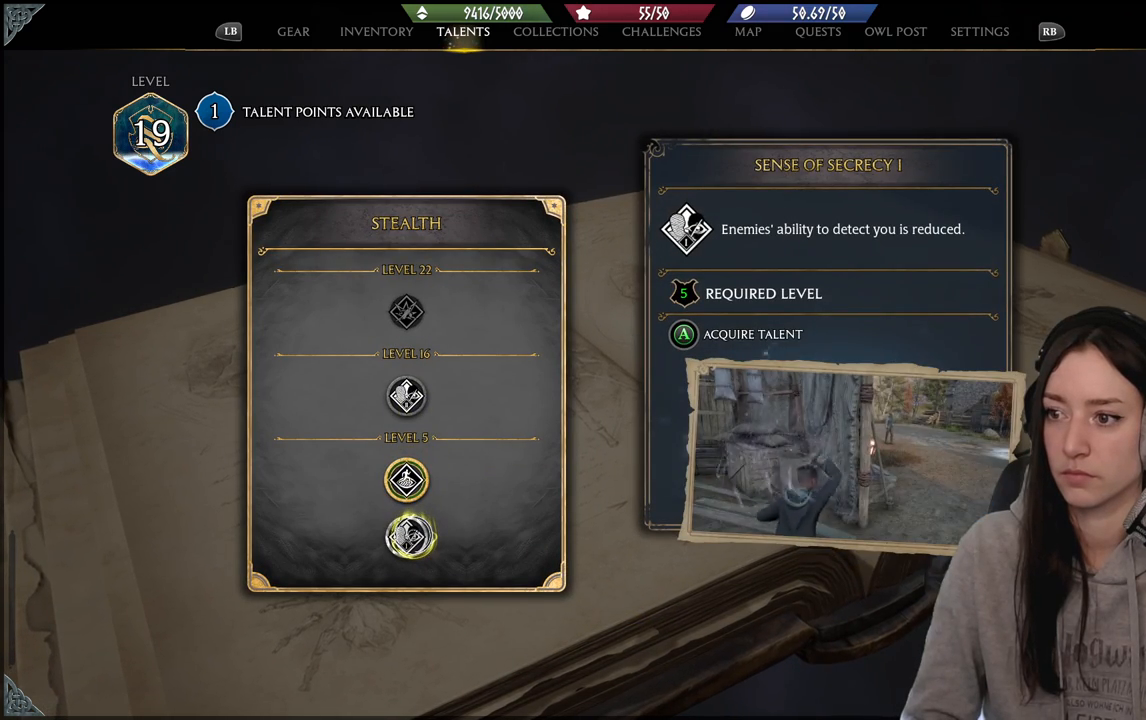
{"buttons": [], "left_stick": "up", "right_stick": "center", "events": [[500, "left_stick", "up"]]}
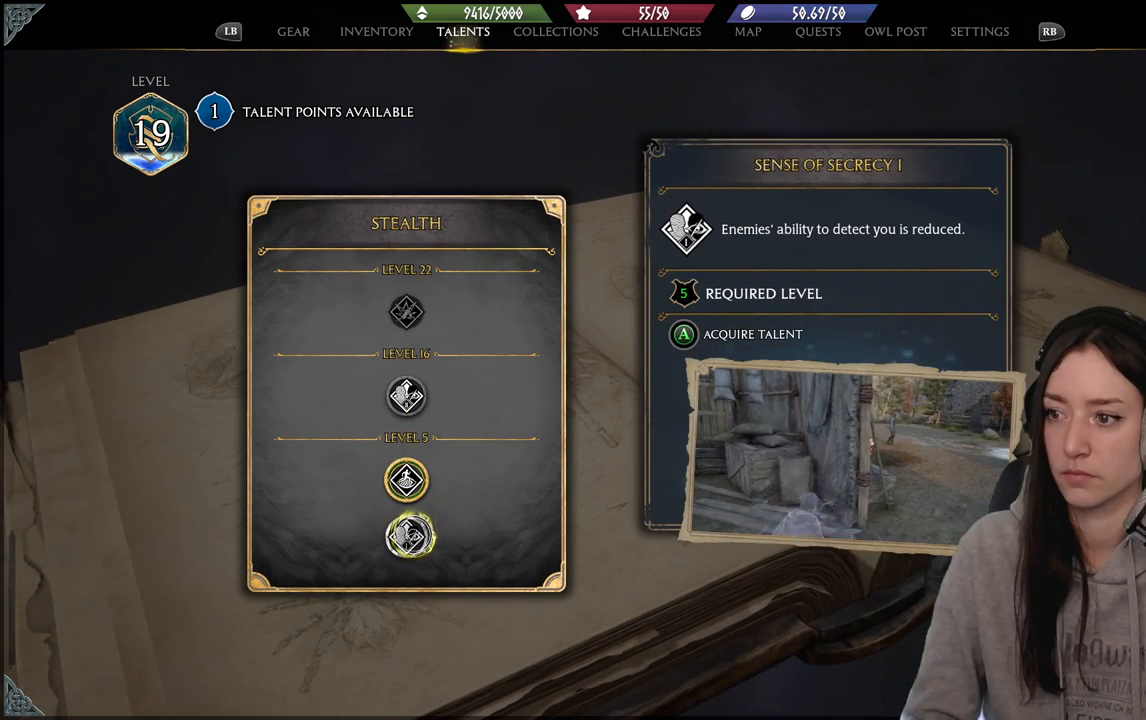
{"buttons": [], "left_stick": "up", "right_stick": "center", "events": []}
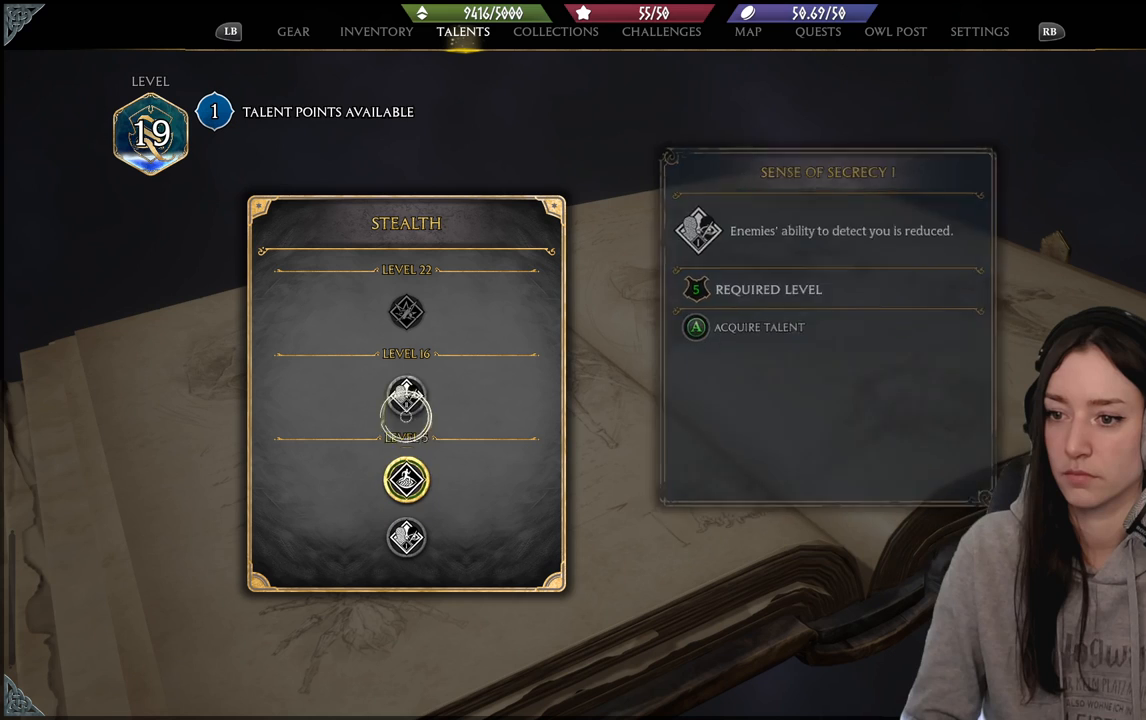
{"buttons": [], "left_stick": "center", "right_stick": "center", "events": [[133, "left_stick", "center"]]}
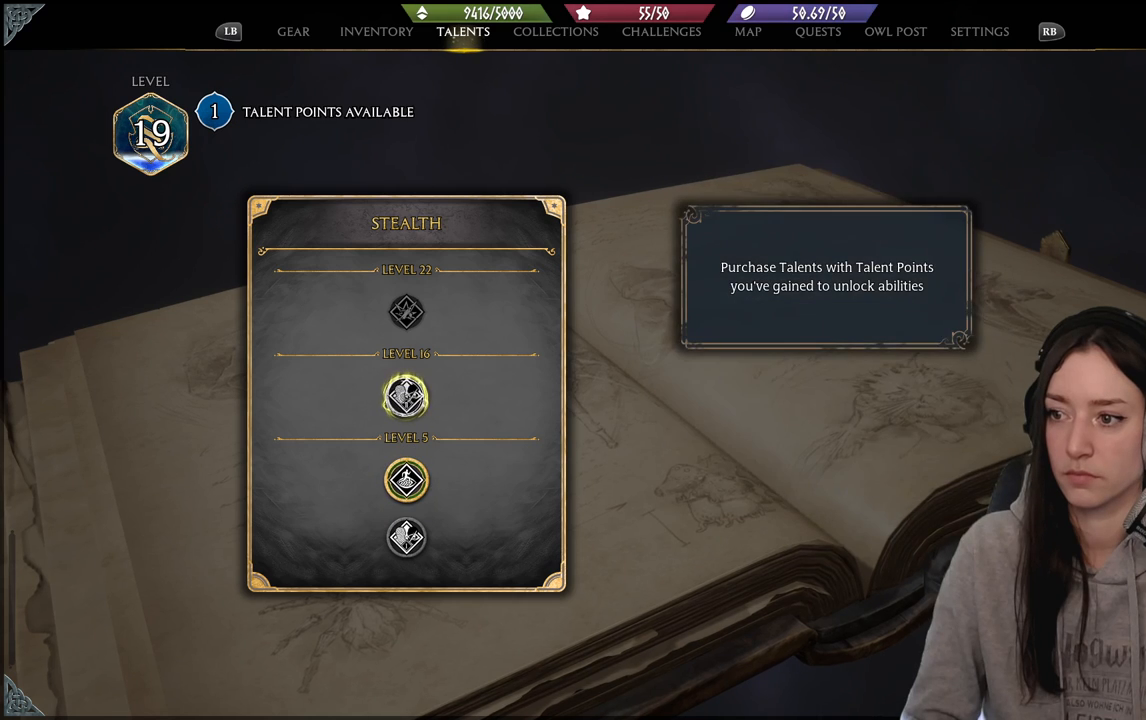
{"buttons": [], "left_stick": "center", "right_stick": "center", "events": []}
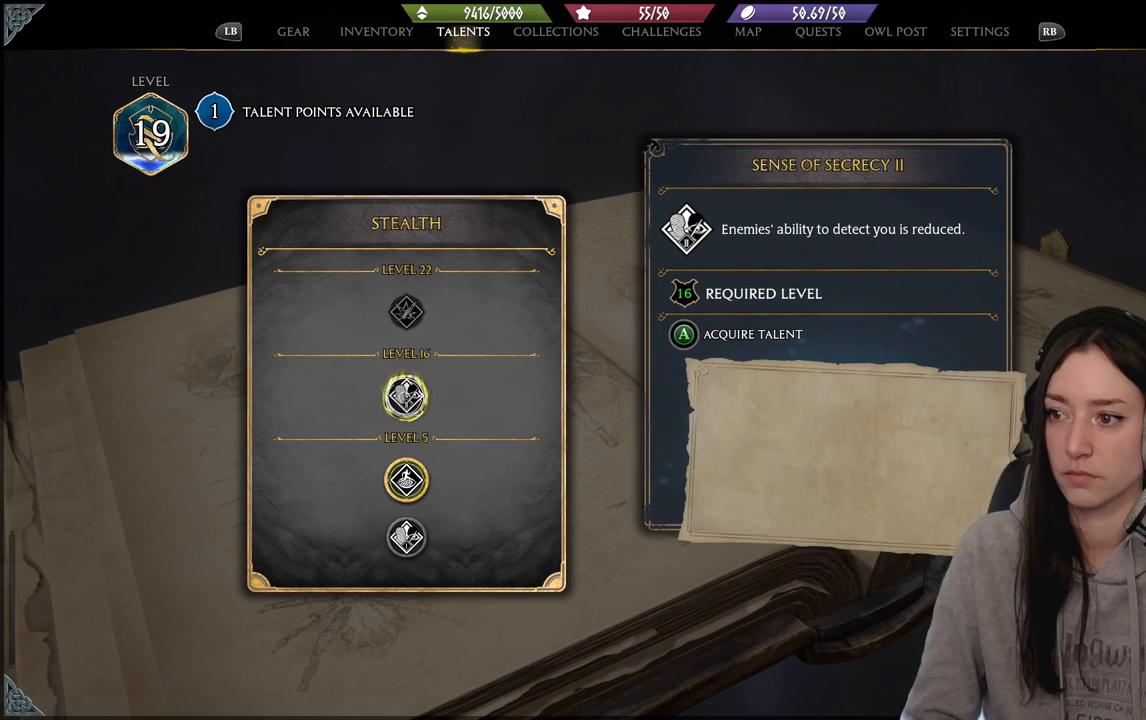
{"buttons": [], "left_stick": "center", "right_stick": "center", "events": []}
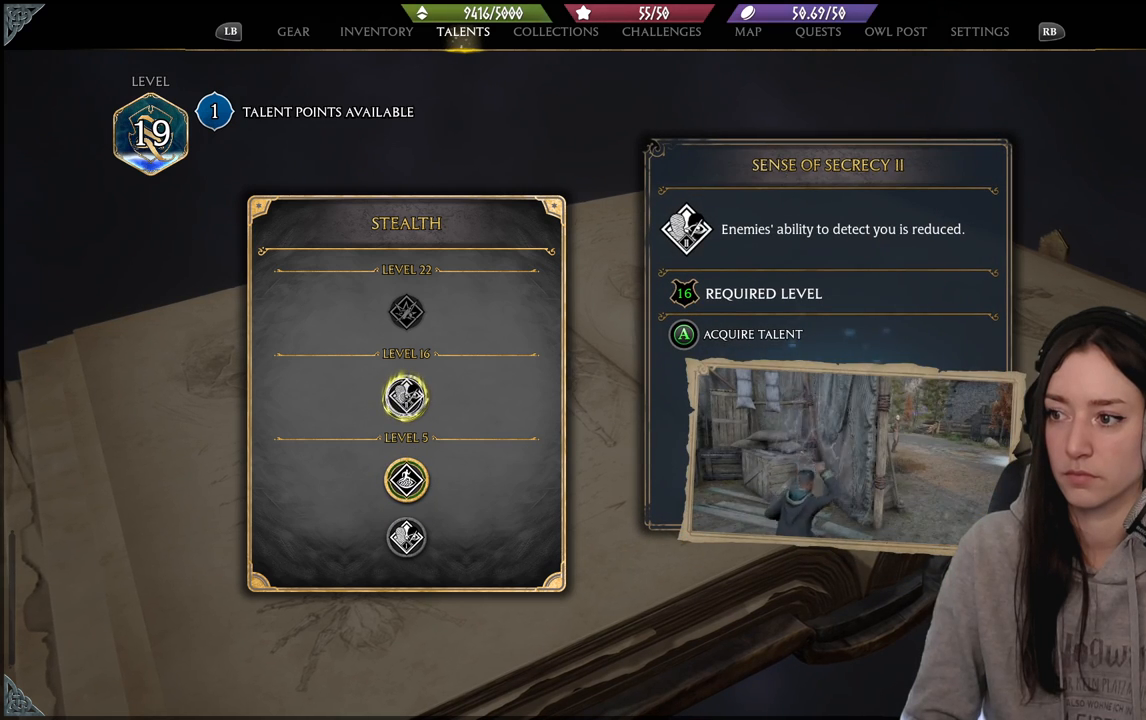
{"buttons": [], "left_stick": "center", "right_stick": "center", "events": []}
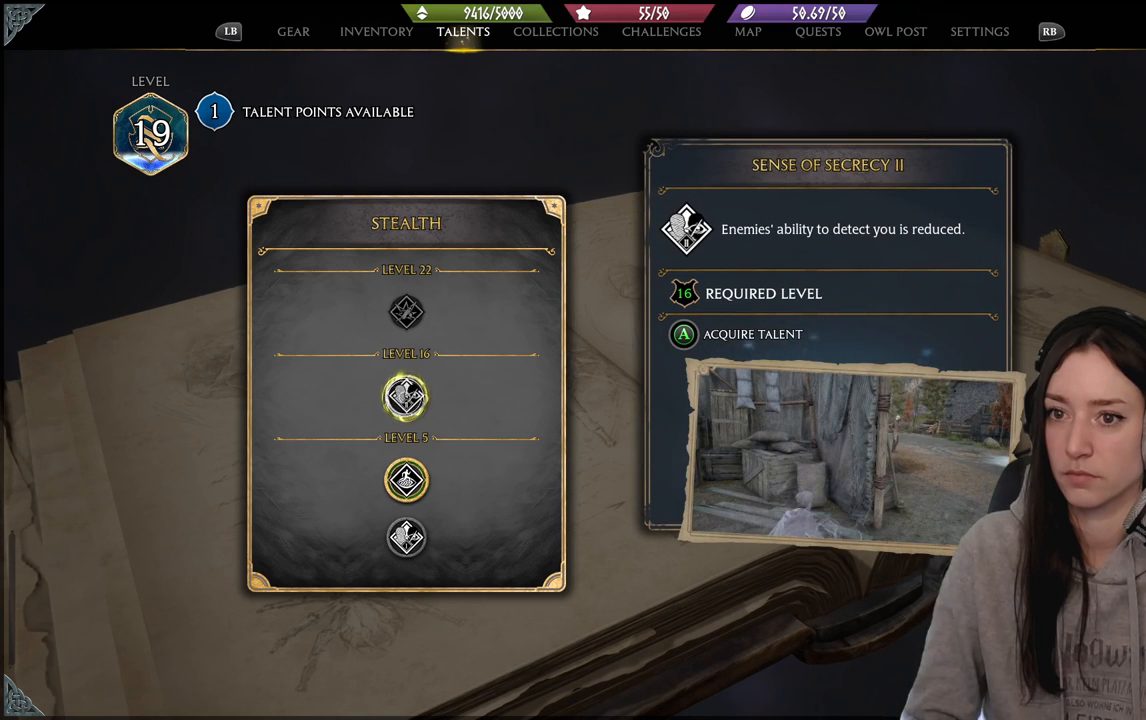
{"buttons": [], "left_stick": "down", "right_stick": "center", "events": [[250, "left_stick", "down"]]}
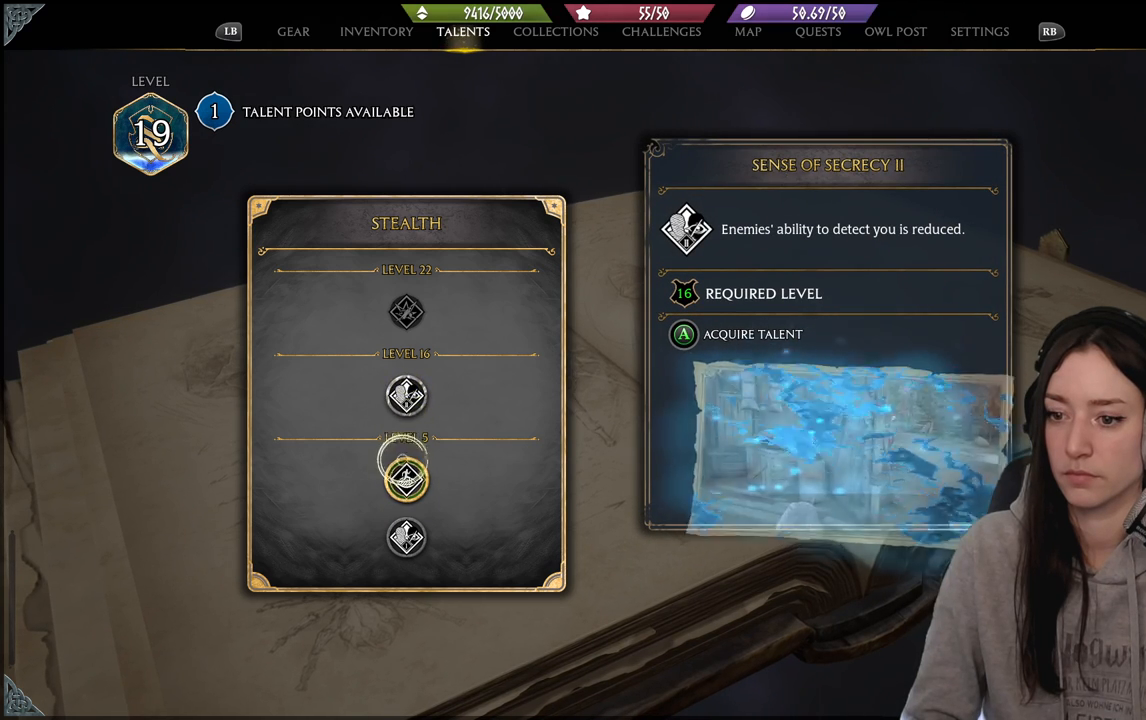
{"buttons": [], "left_stick": "center", "right_stick": "center", "events": [[367, "left_stick", "center"]]}
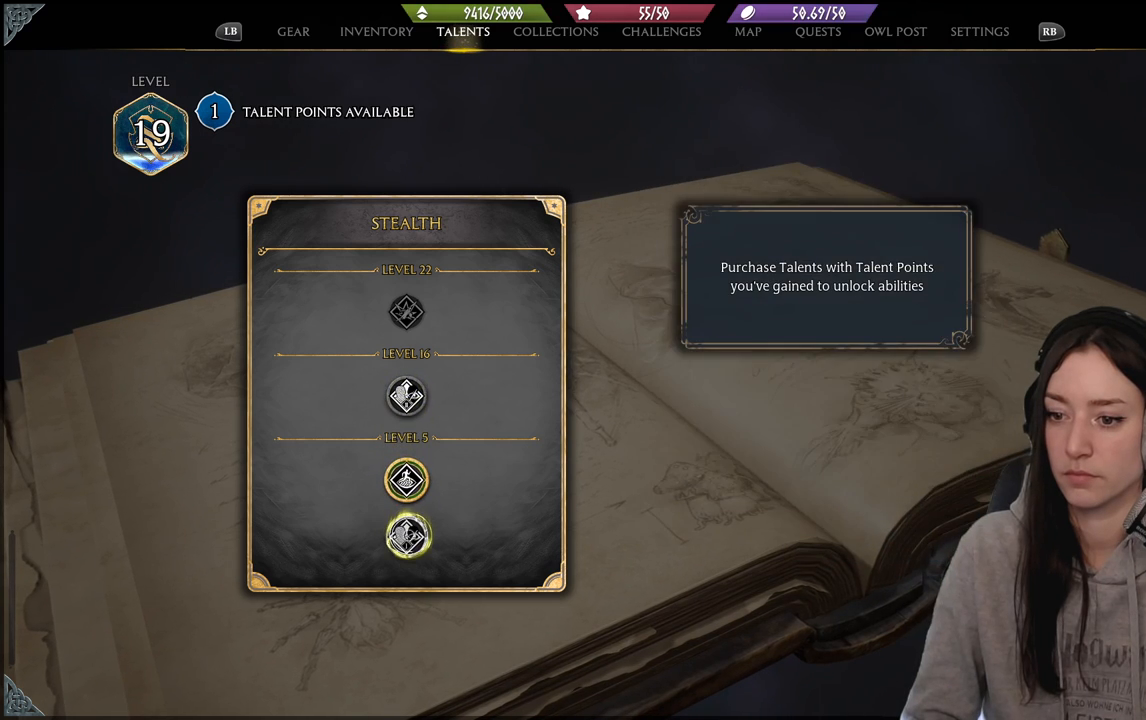
{"buttons": [], "left_stick": "center", "right_stick": "center", "events": []}
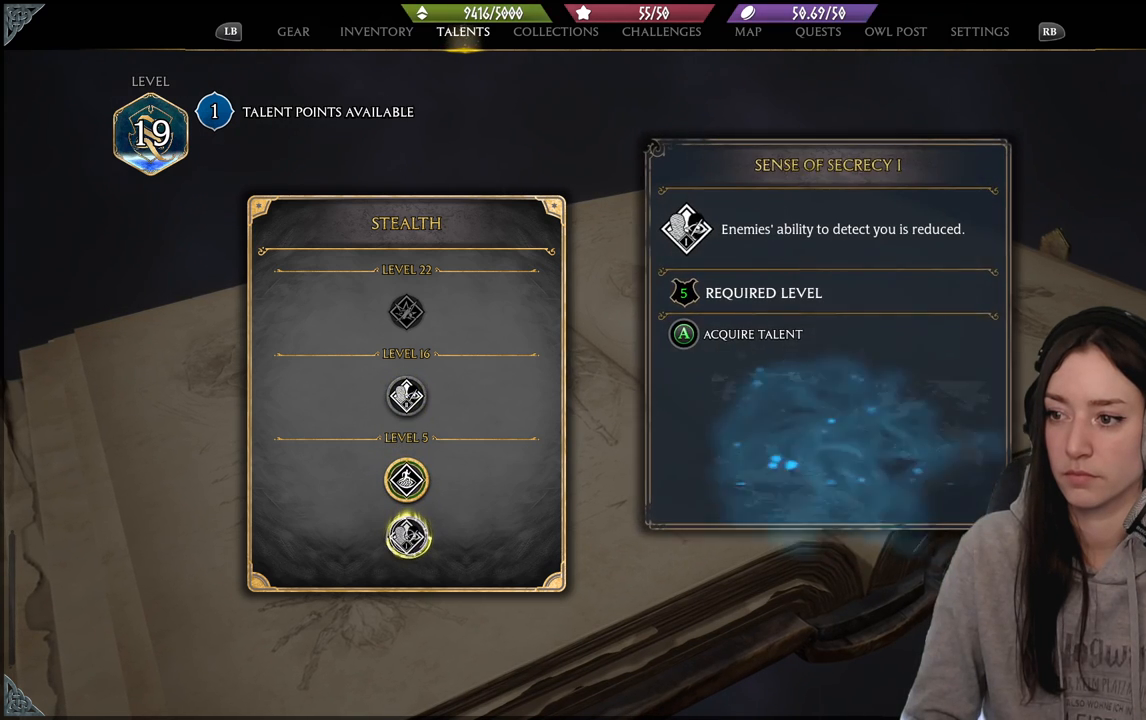
{"buttons": ["A"], "left_stick": "center", "right_stick": "center", "events": [[267, "A", "down"]]}
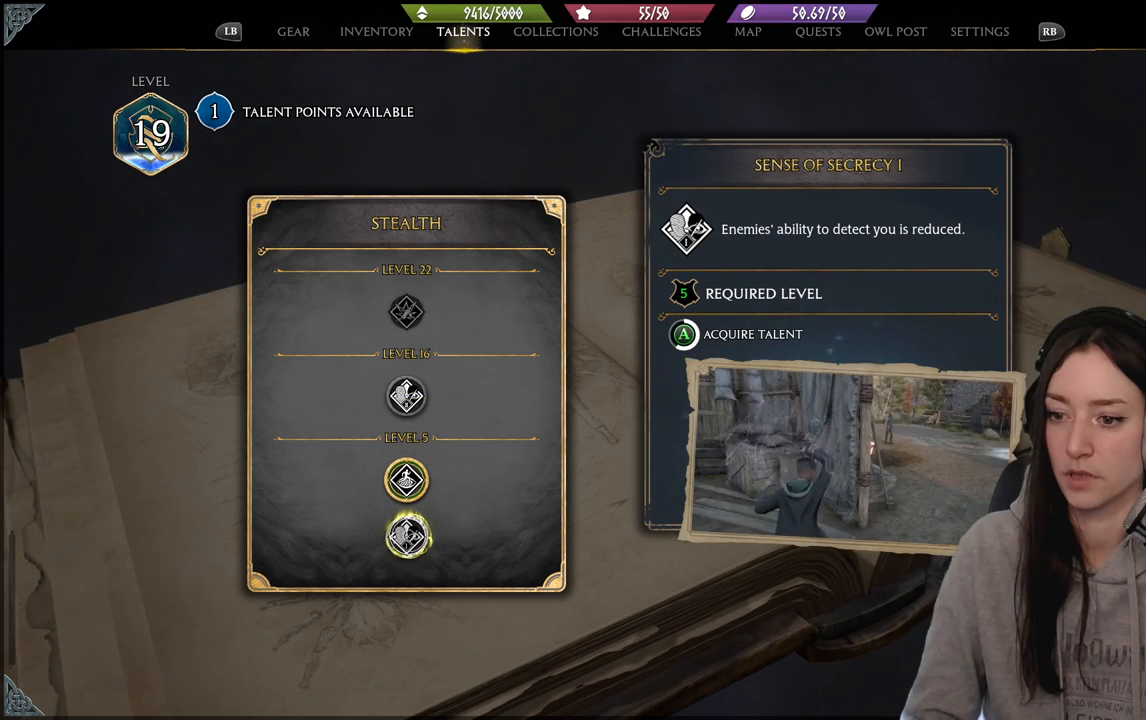
{"buttons": ["A"], "left_stick": "center", "right_stick": "center", "events": []}
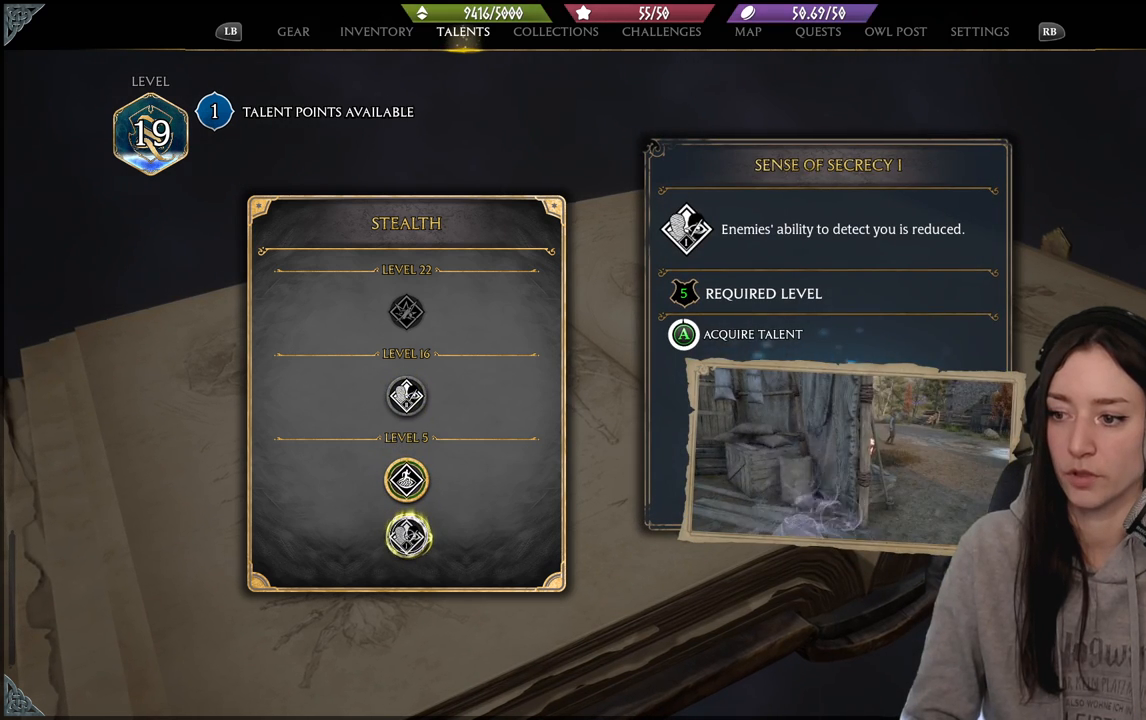
{"buttons": ["A"], "left_stick": "center", "right_stick": "center", "events": []}
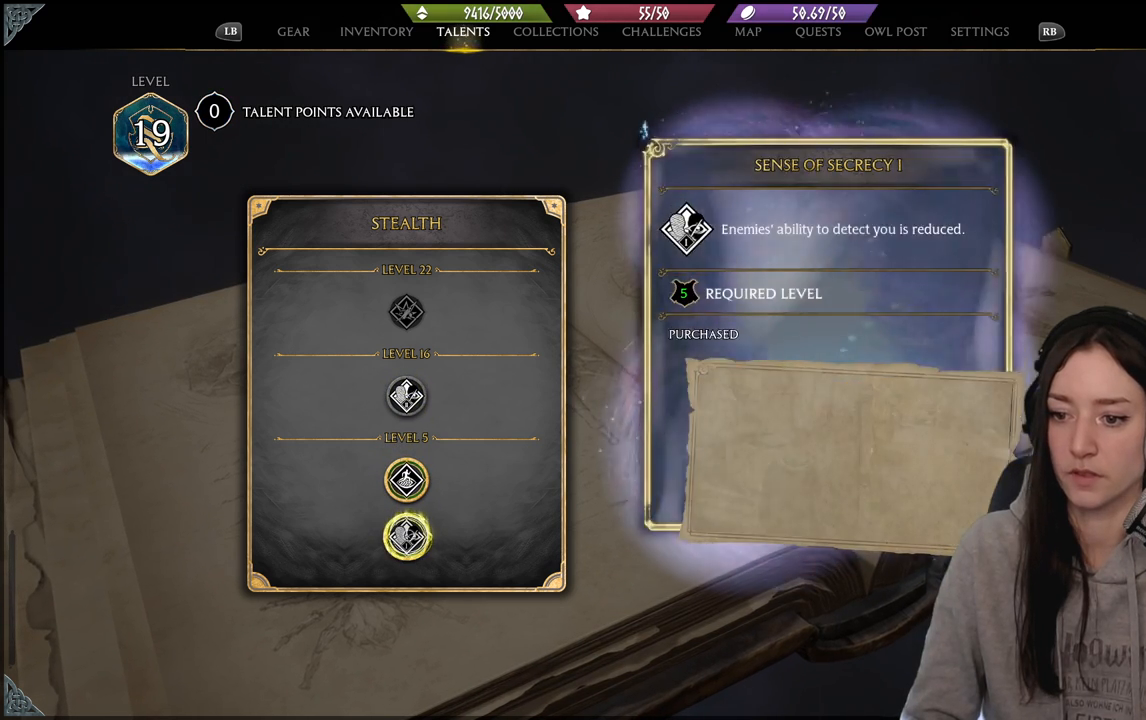
{"buttons": ["B"], "left_stick": "center", "right_stick": "center", "events": [[50, "left_stick", "right"], [83, "A", "up"], [217, "left_stick", "up-right"], [400, "B", "down"], [483, "left_stick", "center"]]}
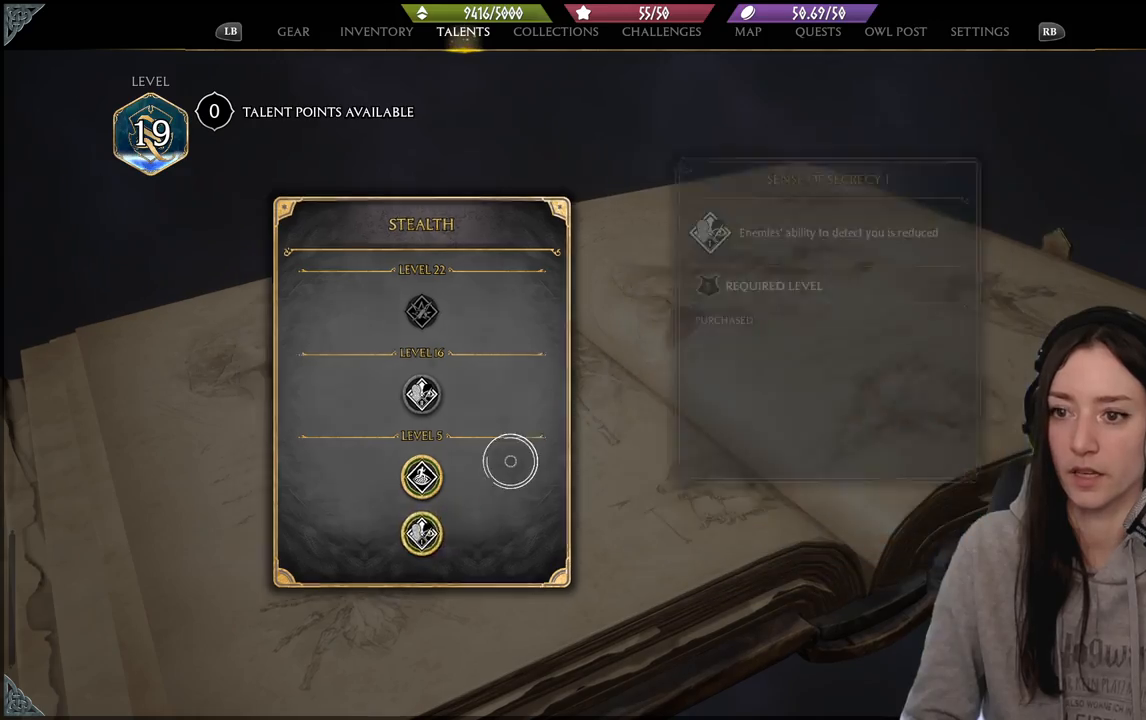
{"buttons": [], "left_stick": "right", "right_stick": "center", "events": [[33, "B", "up"], [250, "left_stick", "right"]]}
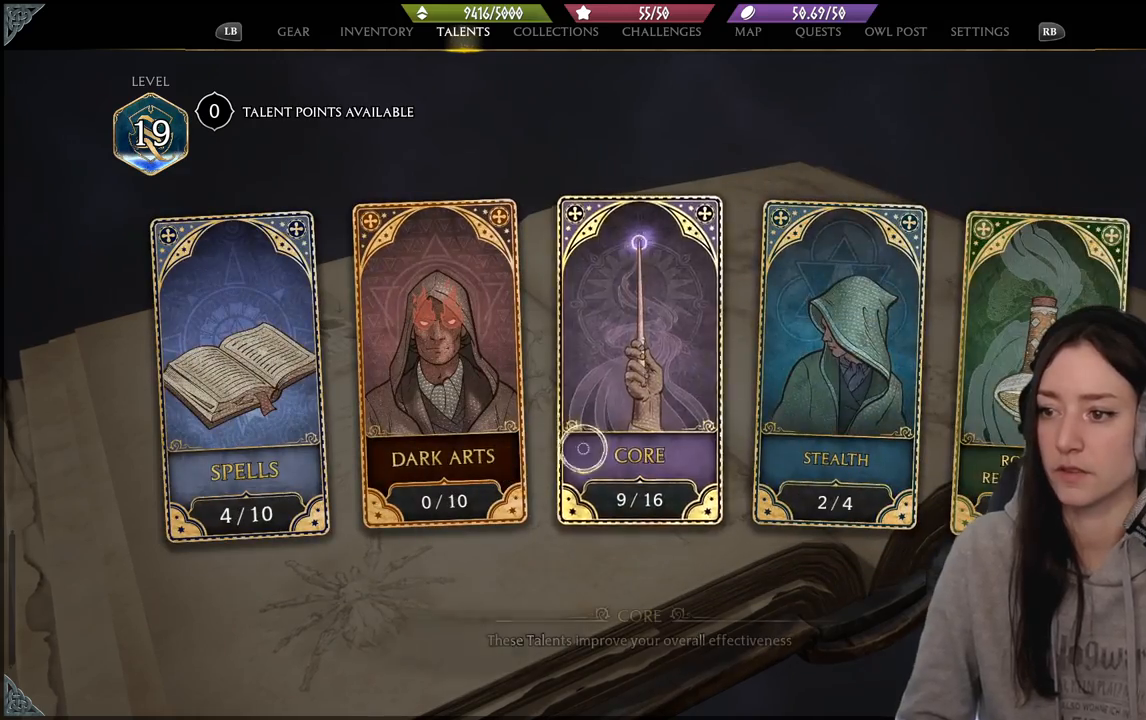
{"buttons": ["B"], "left_stick": "center", "right_stick": "center", "events": [[17, "left_stick", "center"], [200, "left_stick", "up-right"], [417, "B", "down"], [417, "left_stick", "center"]]}
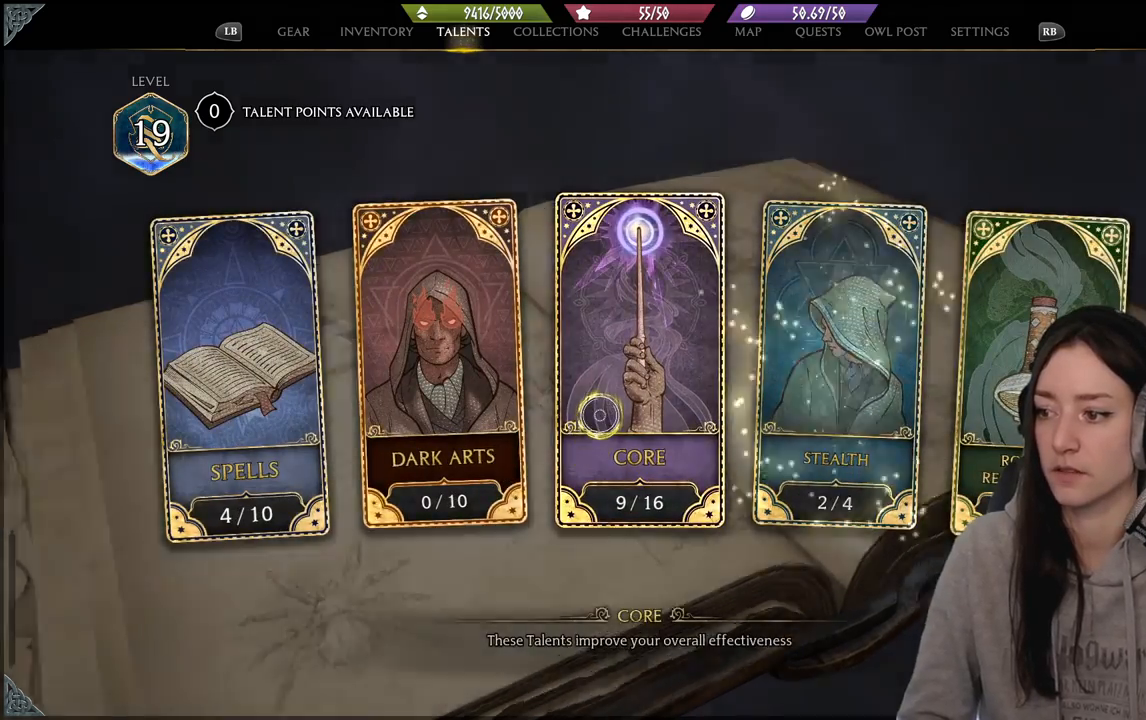
{"buttons": [], "left_stick": "center", "right_stick": "center", "events": [[50, "B", "up"]]}